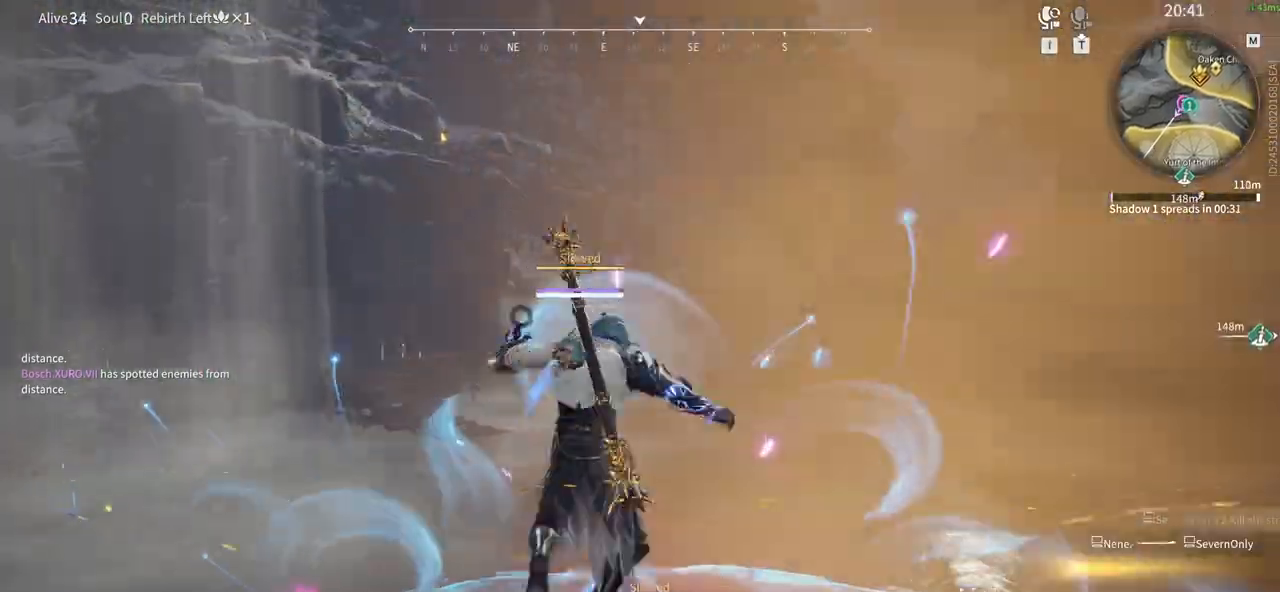
Gameplay with keyboard and mouse; each line is a JSON object with the keys and mouse buttons held at the frame after it. "events" lists presses ("down") and releases ("up") of "1", "2", "3", "4", "5", "a", "alt", "b", "c", "ctrl", "d", "e", "f", "g", "q", "r", "s", "shift", "space", "t", "tab", "tilde", "v", "w", "x", "z", "mouse_left", "mouse_wheel", "mouse_right", "mouse_mb4" and "mouse_mb5" between this image and that frame as [ms after this image, input, new state], when the widget could be followed in between. "mouse_left", "mouse_wheel", "mouse_right", "mouse_mb4", "mouse_mb5" = the "left", "wheel", "right", "mb4", "mb5" buttons of the "mouse" list. No other keys are recorded. "wheel" means that the mouse wheel is clicked or scrolled. Mouse movement is not recorded.
{"keys": [], "mouse": [], "events": []}
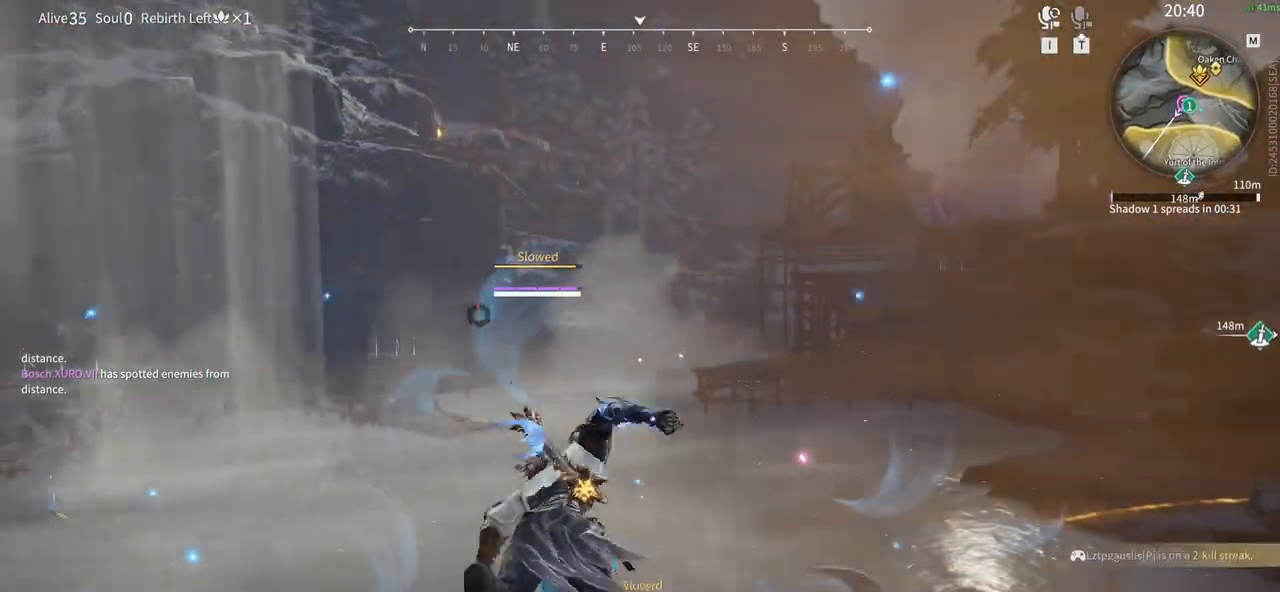
{"keys": ["space", "w"], "mouse": [], "events": [[117, "space", "down"], [217, "w", "down"]]}
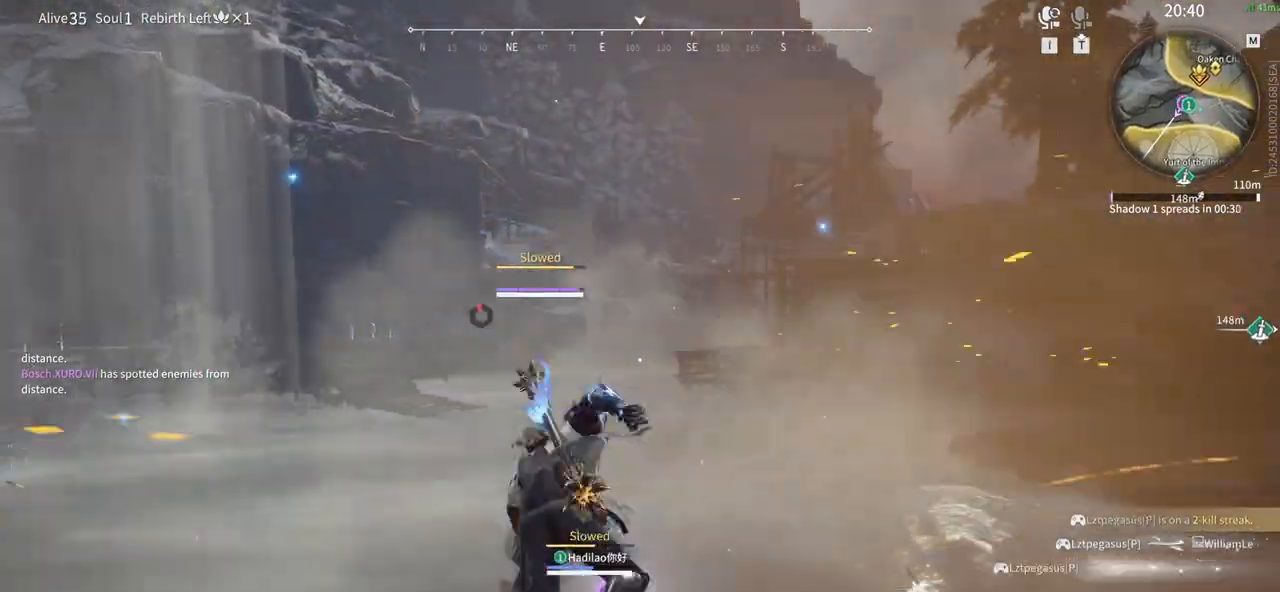
{"keys": ["w"], "mouse": []}
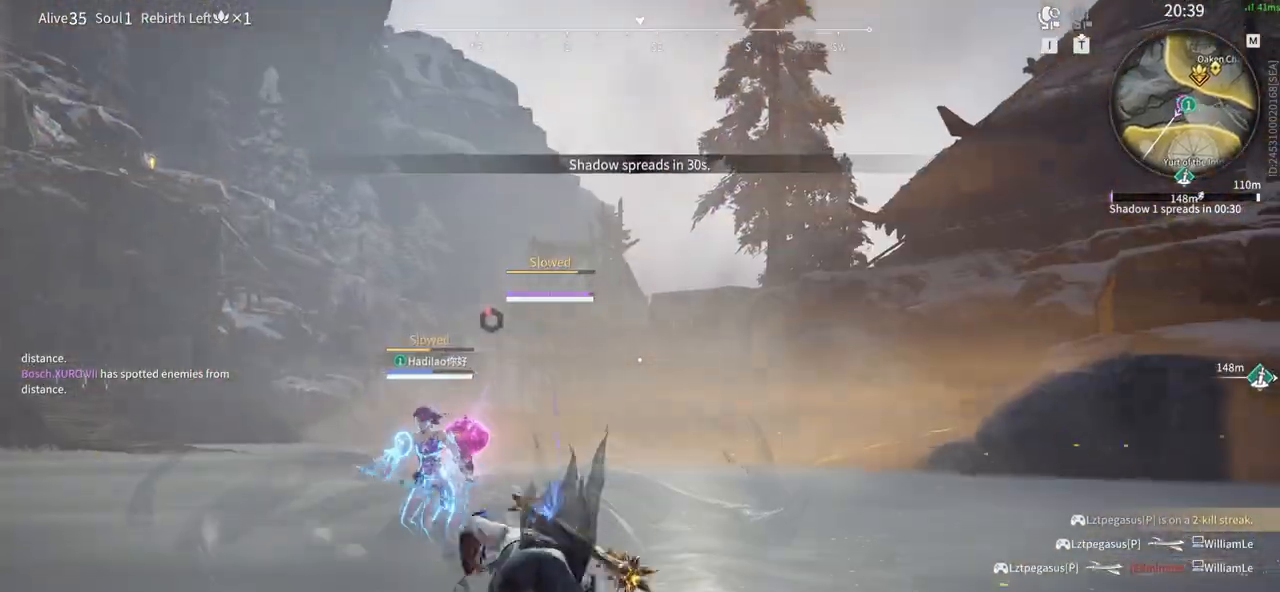
{"keys": ["a", "shift", "w"], "mouse": [], "events": [[250, "a", "down"], [350, "shift", "down"]]}
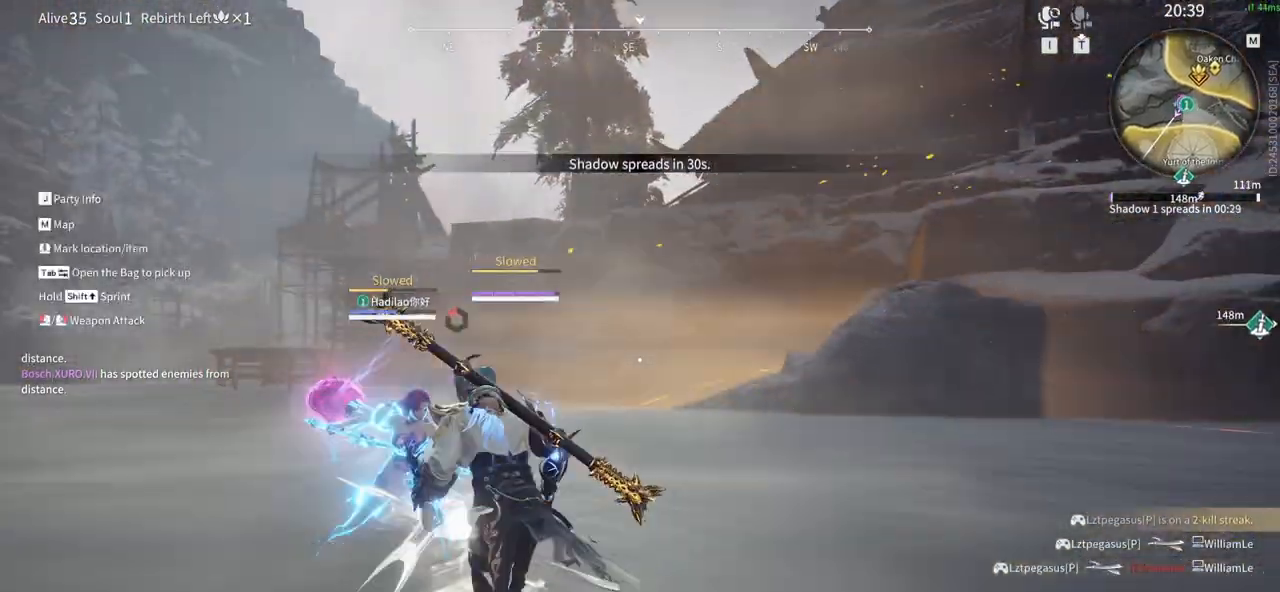
{"keys": ["w"], "mouse": ["left"]}
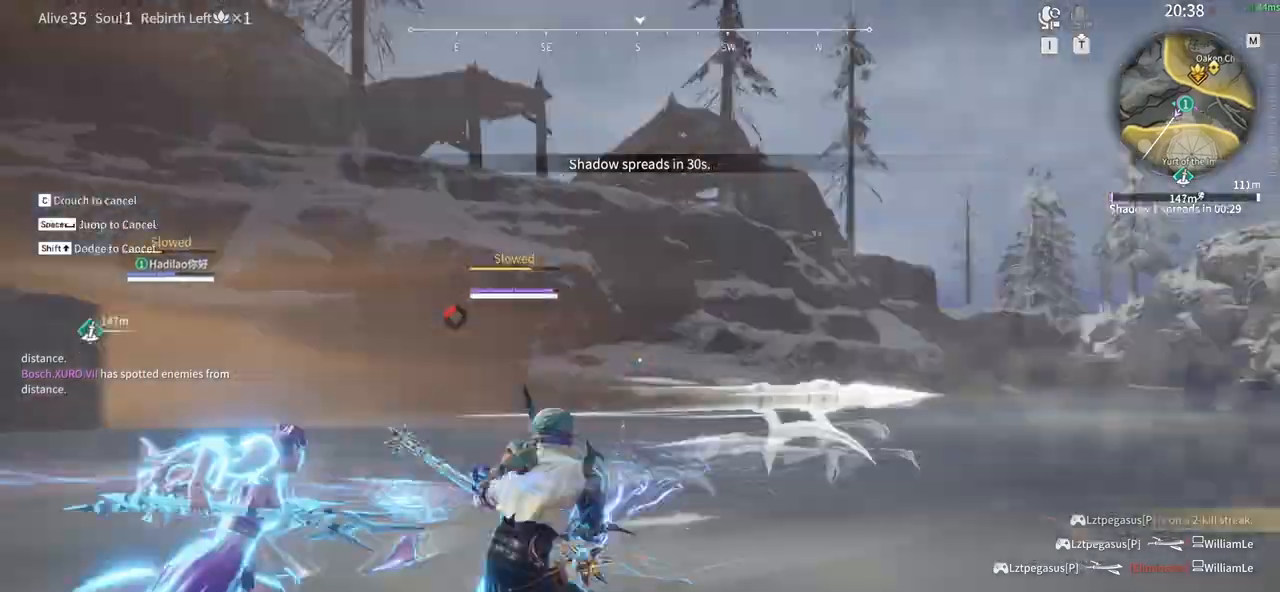
{"keys": [], "mouse": ["left"], "events": [[50, "w", "up"]]}
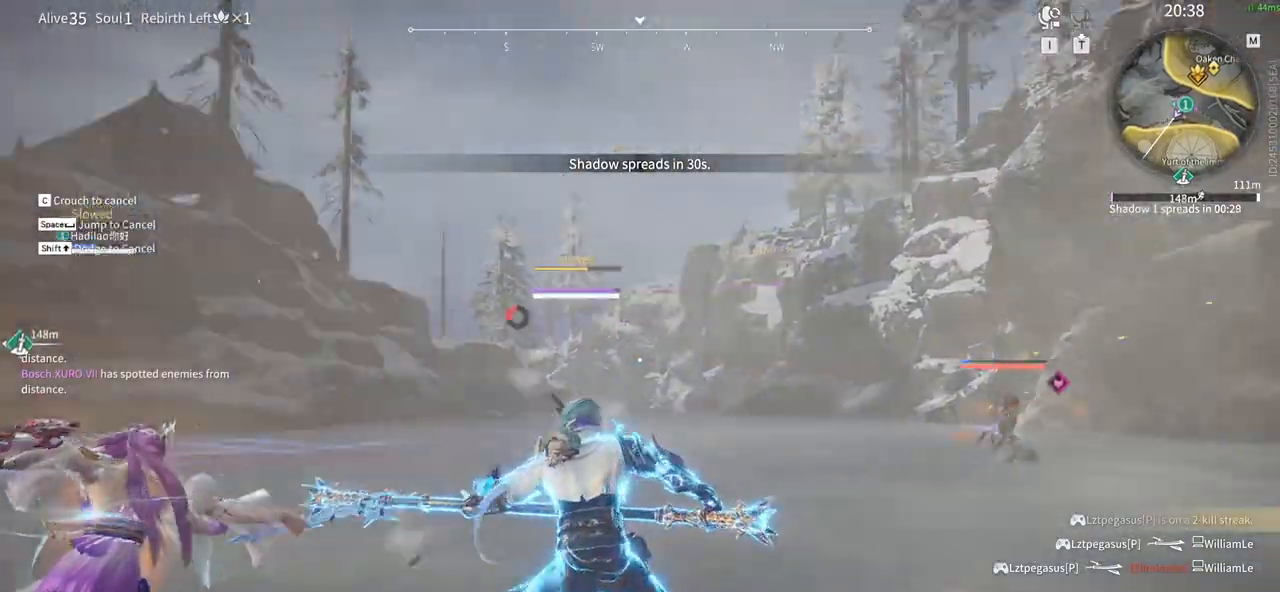
{"keys": ["a"], "mouse": ["left"], "events": [[200, "a", "down"]]}
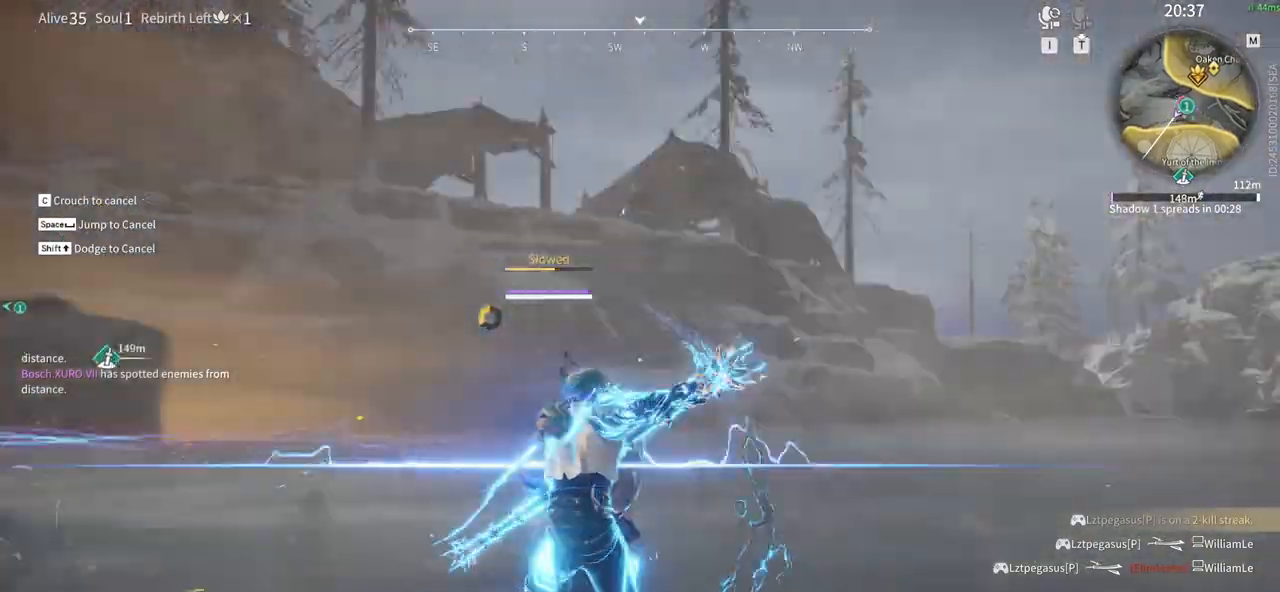
{"keys": ["w"], "mouse": [], "events": [[133, "a", "up"], [133, "mouse_left", "up"], [183, "w", "down"]]}
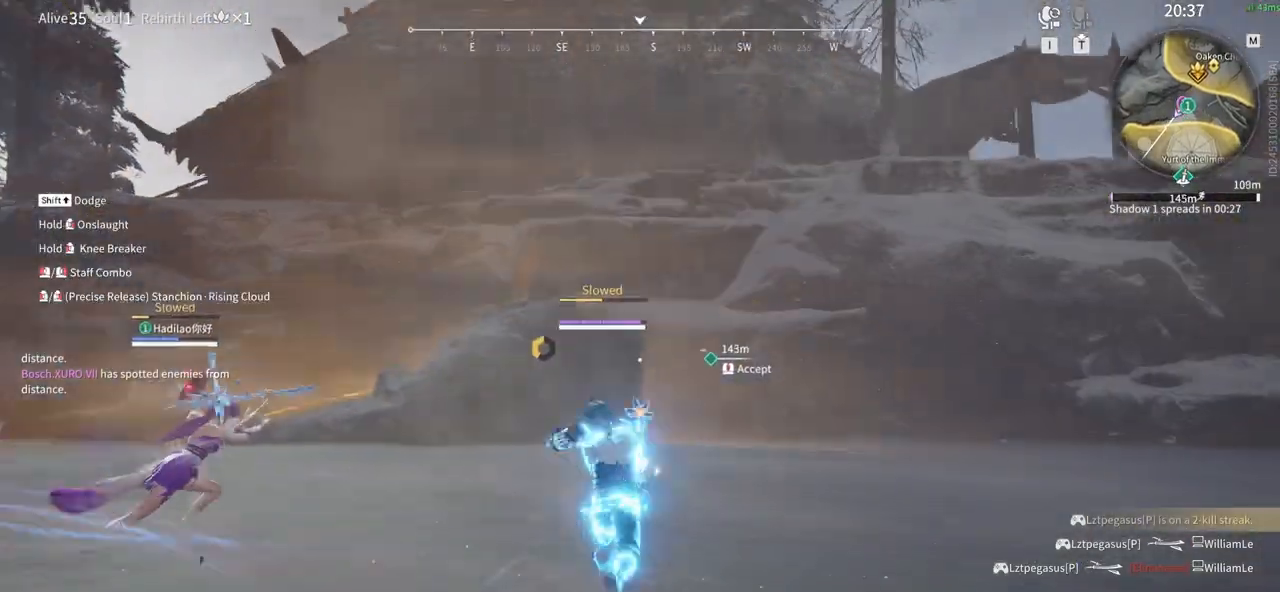
{"keys": [], "mouse": [], "events": [[200, "w", "up"]]}
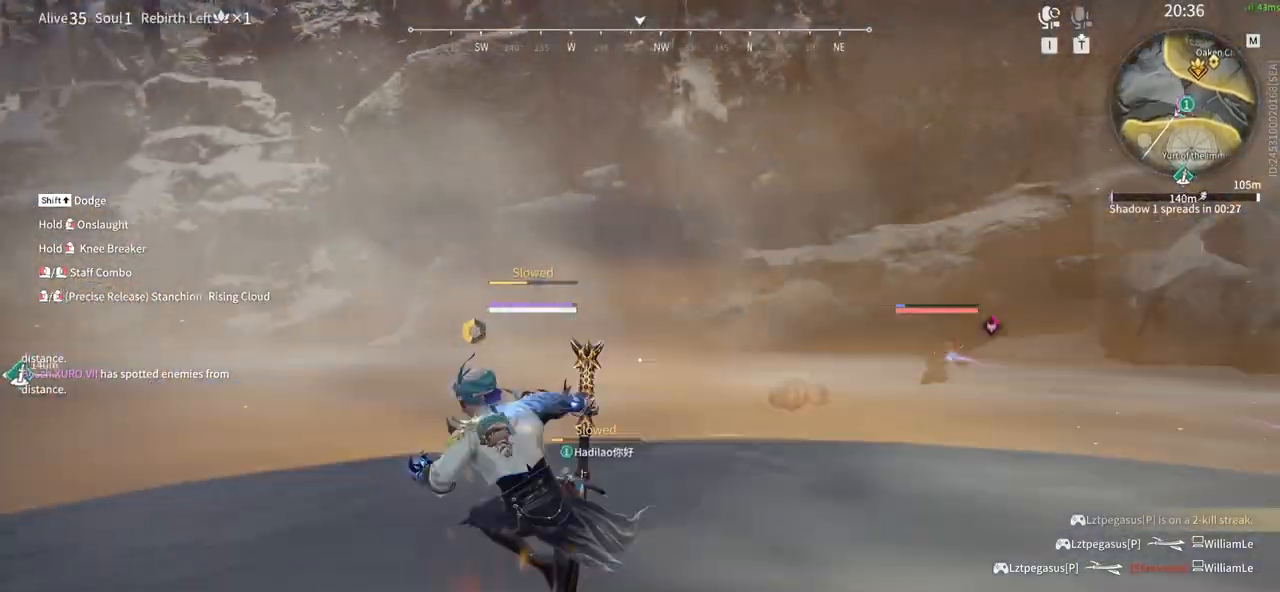
{"keys": [], "mouse": [], "events": [[200, "mouse_right", "down"], [300, "mouse_right", "up"], [350, "mouse_right", "down"], [483, "mouse_right", "up"]]}
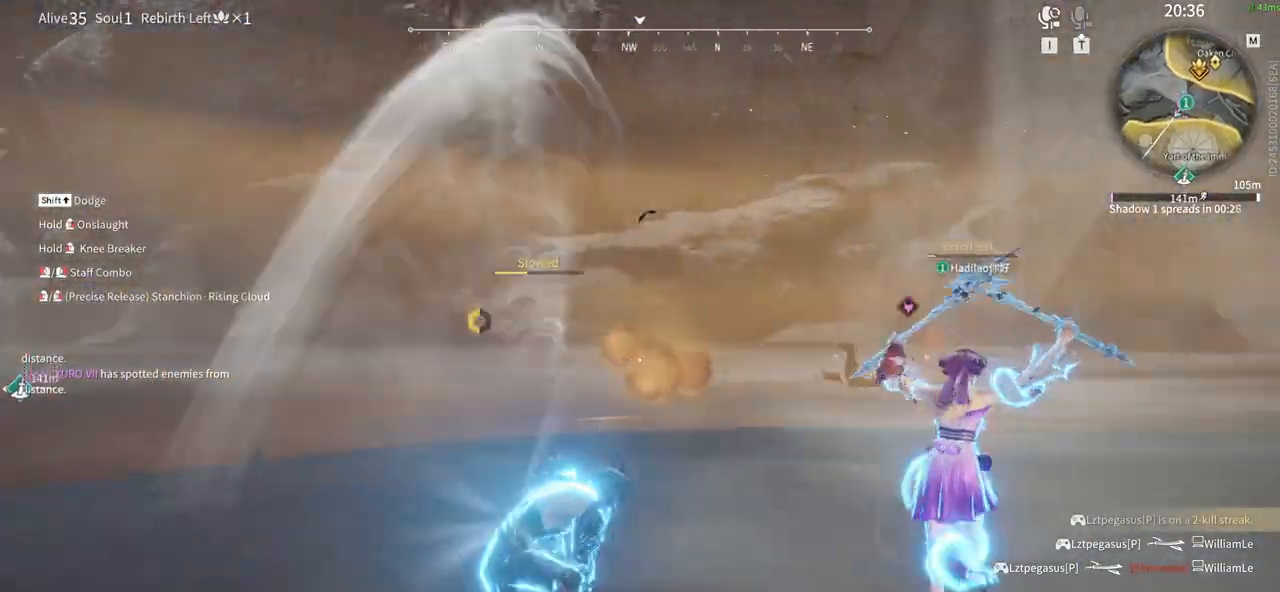
{"keys": [], "mouse": ["right"], "events": [[33, "mouse_right", "down"], [183, "mouse_right", "up"], [217, "mouse_right", "down"], [317, "mouse_right", "up"], [417, "mouse_right", "down"]]}
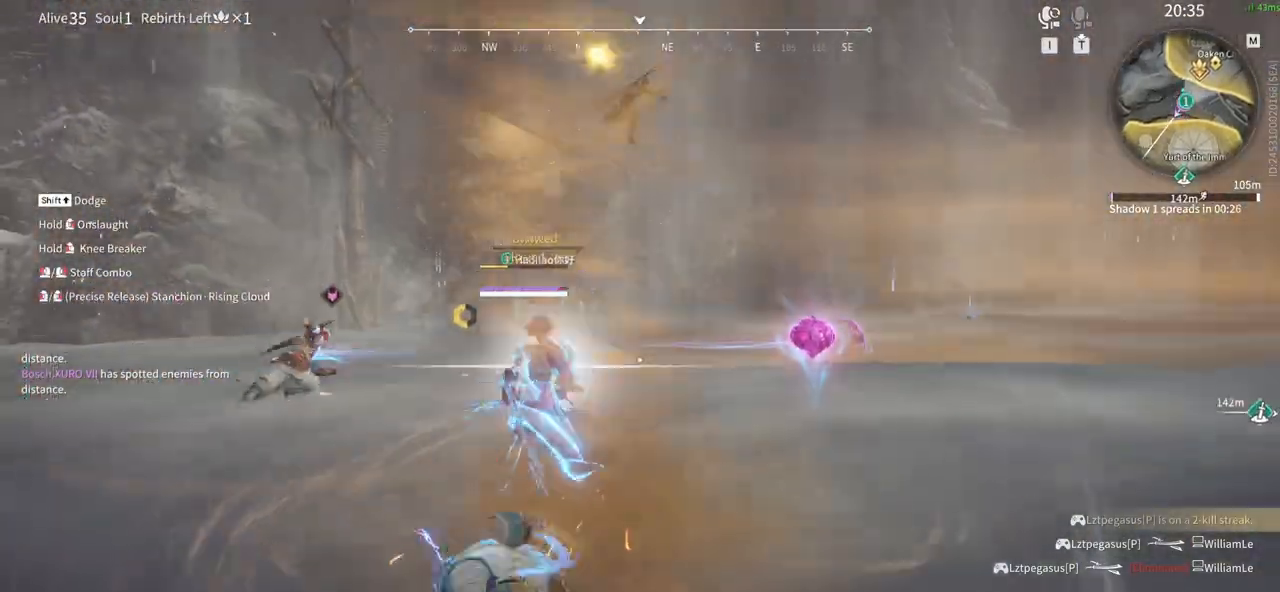
{"keys": [], "mouse": [], "events": [[50, "mouse_right", "up"], [150, "mouse_right", "down"], [283, "mouse_right", "up"], [333, "mouse_right", "down"], [467, "mouse_right", "up"]]}
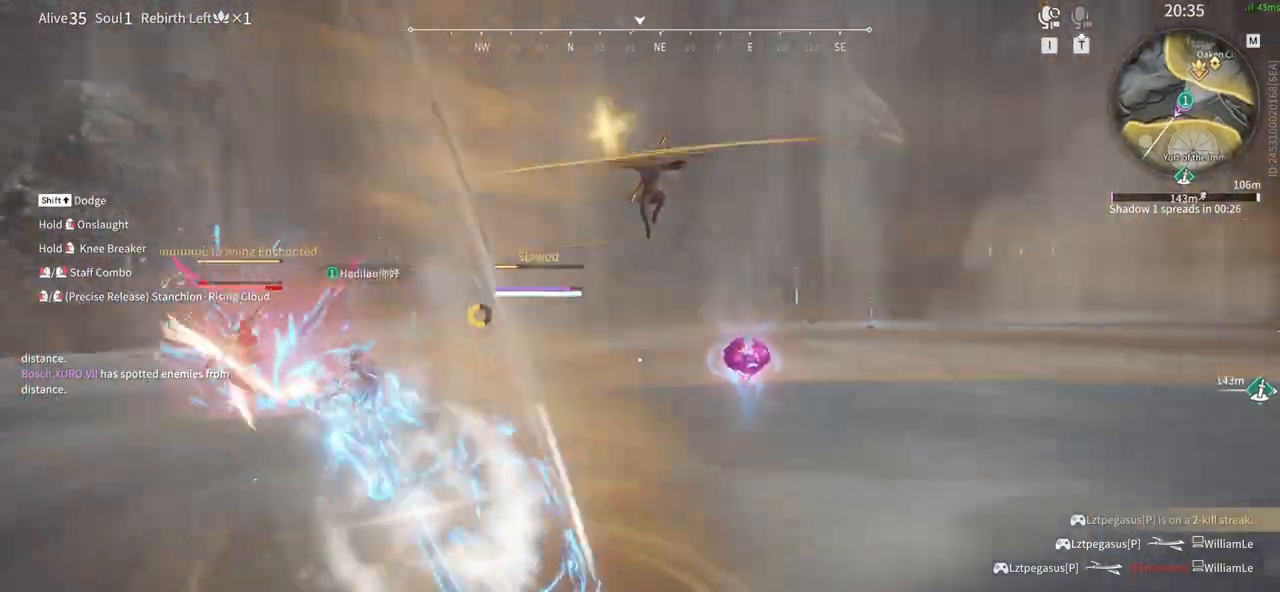
{"keys": [], "mouse": ["right"], "events": [[17, "mouse_right", "down"], [167, "mouse_right", "up"], [200, "mouse_right", "down"], [350, "mouse_right", "up"], [400, "mouse_right", "down"]]}
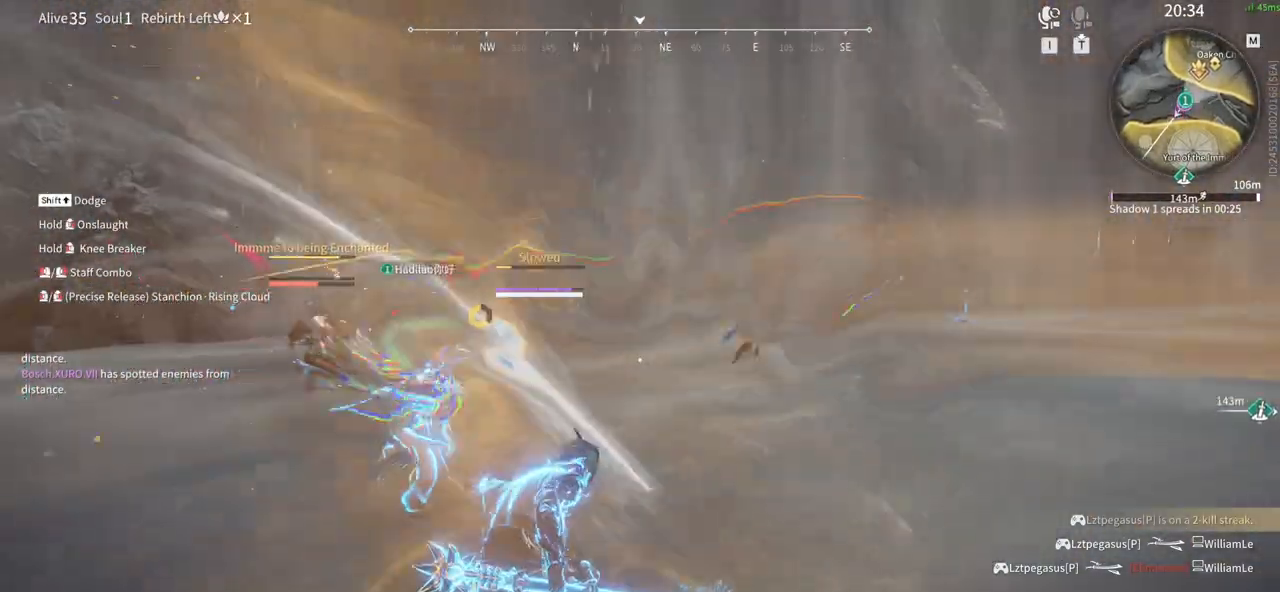
{"keys": [], "mouse": ["right"], "events": [[33, "mouse_right", "up"], [83, "mouse_right", "down"], [217, "mouse_right", "up"], [267, "mouse_right", "down"], [417, "mouse_right", "up"], [500, "mouse_right", "down"]]}
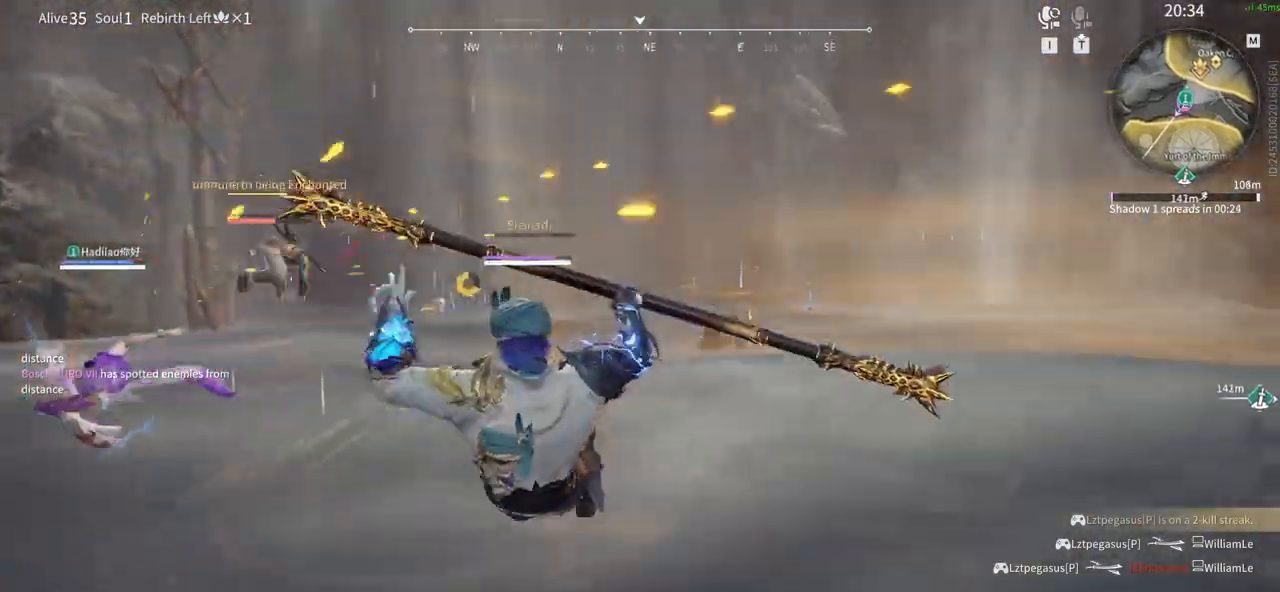
{"keys": ["d", "shift"], "mouse": [], "events": [[50, "mouse_right", "up"], [333, "d", "down"], [383, "shift", "down"]]}
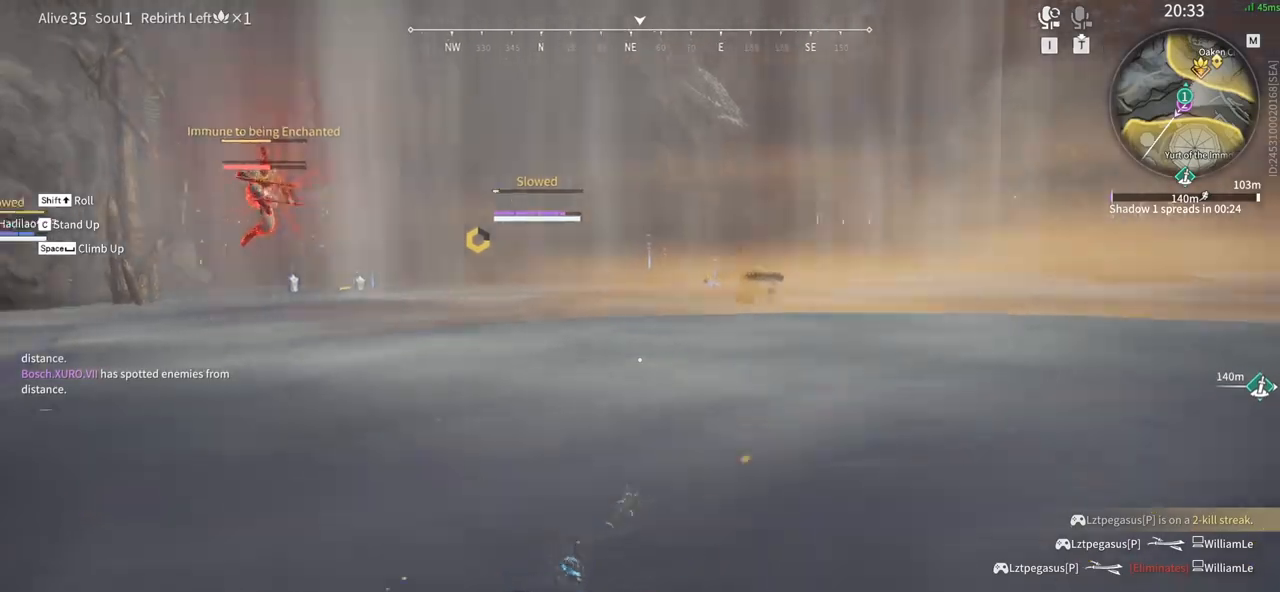
{"keys": ["d", "shift"], "mouse": [], "events": [[250, "d", "up"], [250, "shift", "up"], [350, "d", "down"], [433, "shift", "down"]]}
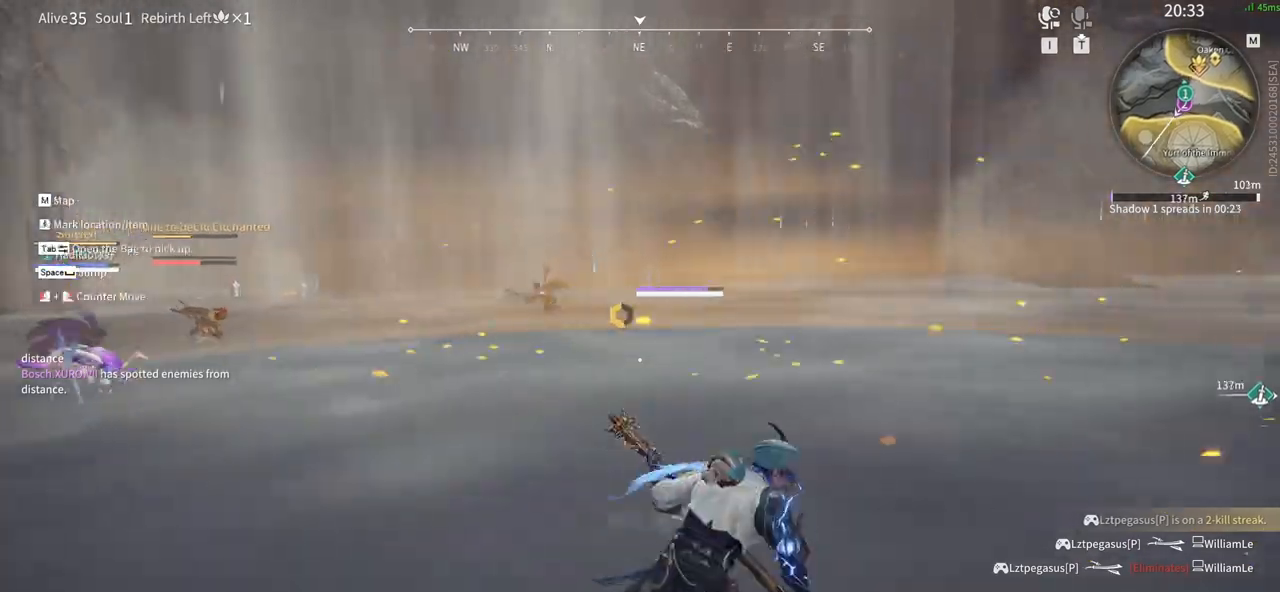
{"keys": [], "mouse": ["right"], "events": [[83, "mouse_right", "down"], [417, "shift", "up"], [467, "d", "up"]]}
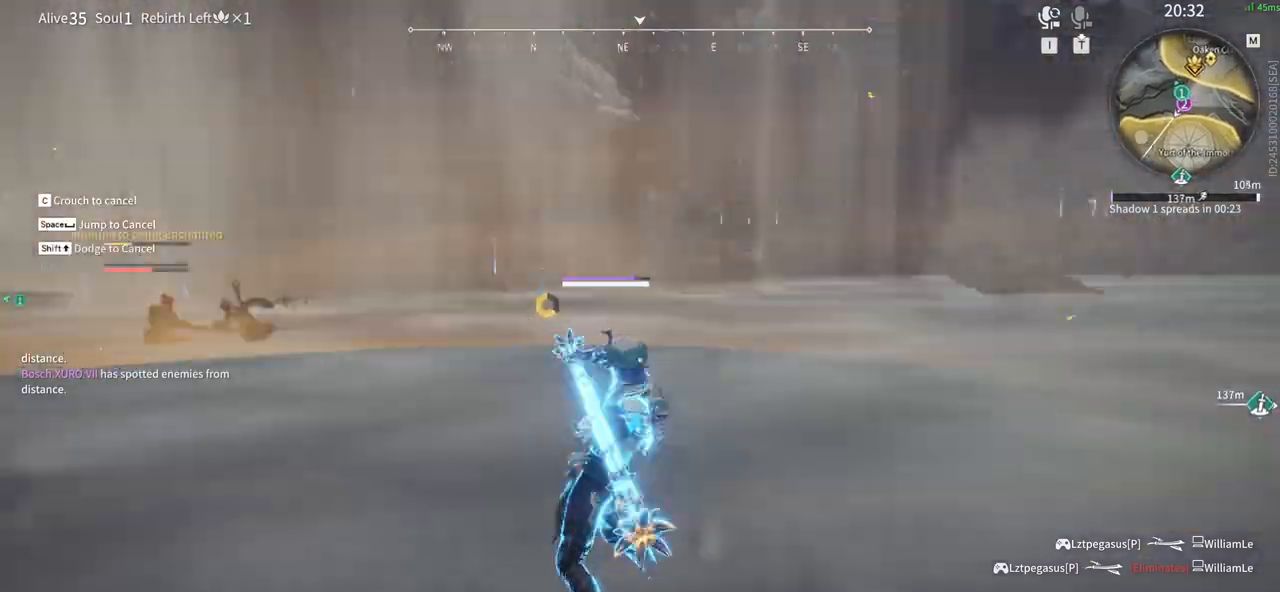
{"keys": [], "mouse": ["right"], "events": []}
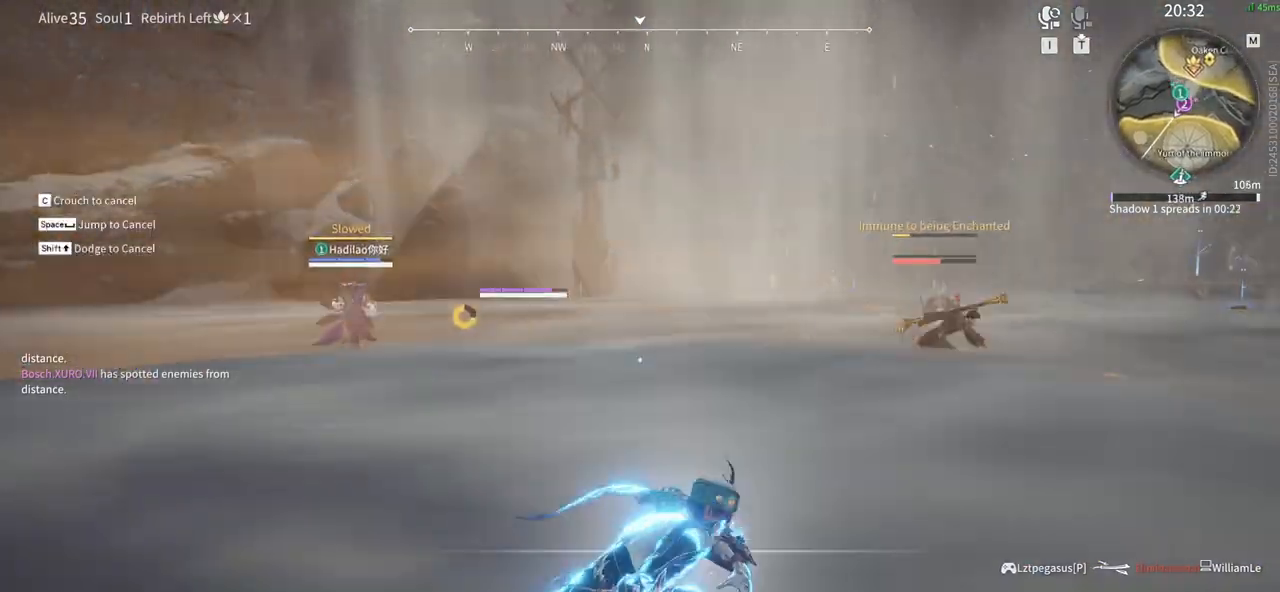
{"keys": [], "mouse": [], "events": [[300, "mouse_right", "up"]]}
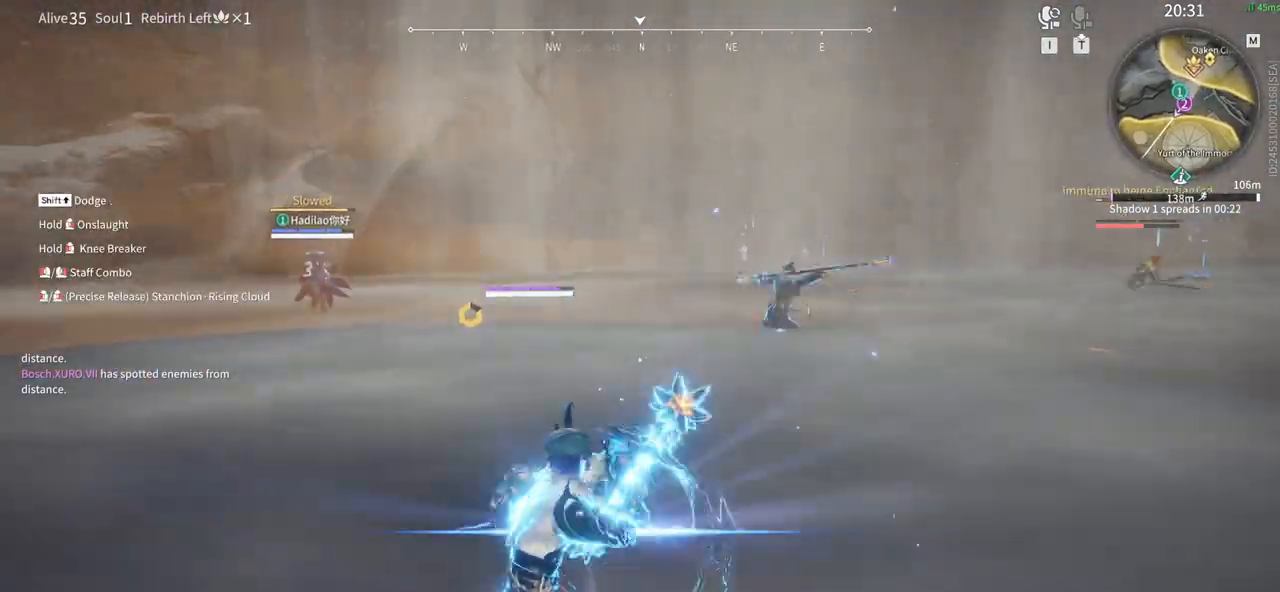
{"keys": [], "mouse": ["right"], "events": [[317, "mouse_right", "down"], [417, "mouse_right", "up"], [500, "mouse_right", "down"]]}
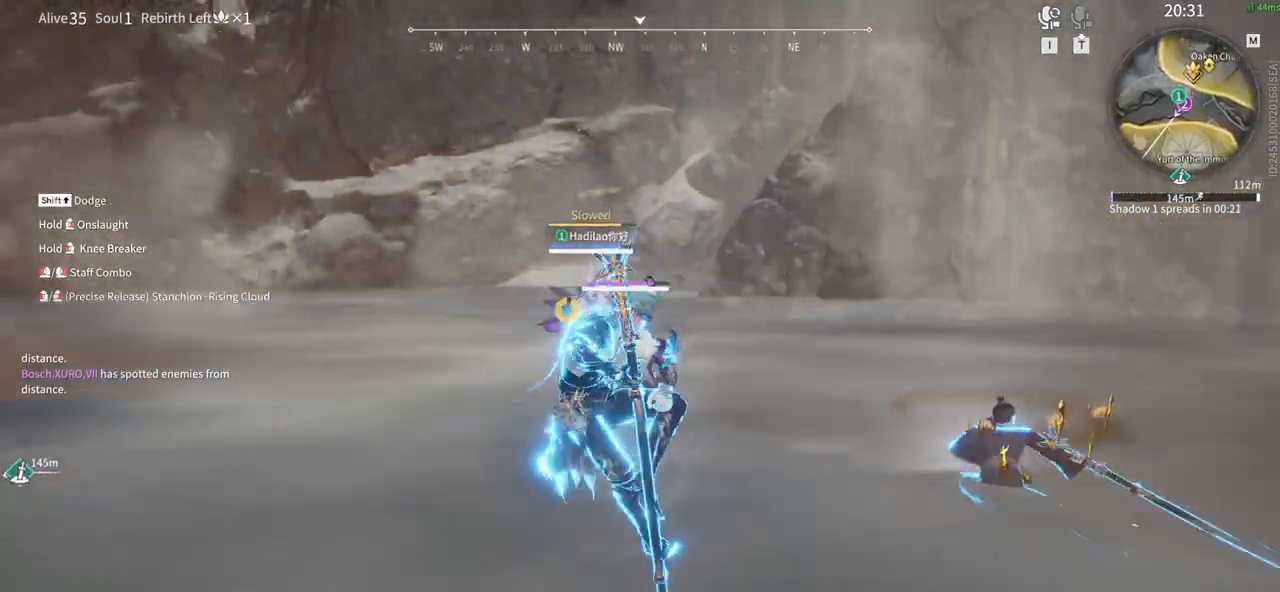
{"keys": [], "mouse": [], "events": [[100, "mouse_right", "up"], [150, "mouse_right", "down"], [283, "mouse_right", "up"], [333, "mouse_right", "down"], [433, "mouse_right", "up"]]}
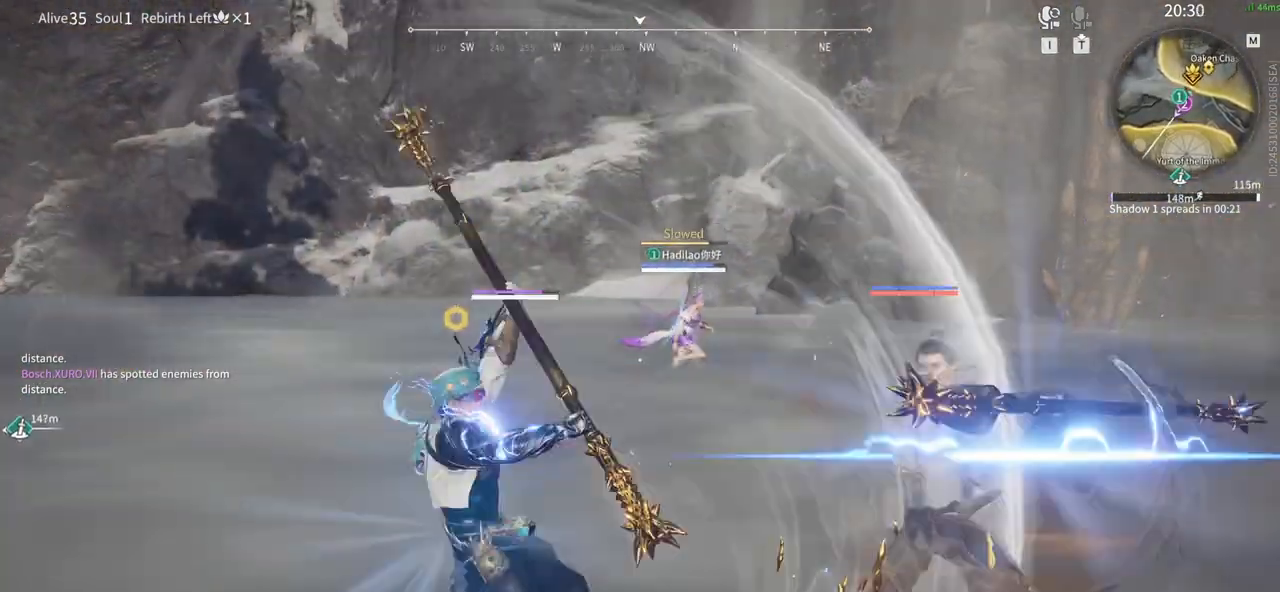
{"keys": [], "mouse": ["right"], "events": [[17, "mouse_right", "down"], [117, "mouse_right", "up"], [200, "mouse_right", "down"], [300, "mouse_right", "up"], [350, "mouse_right", "down"]]}
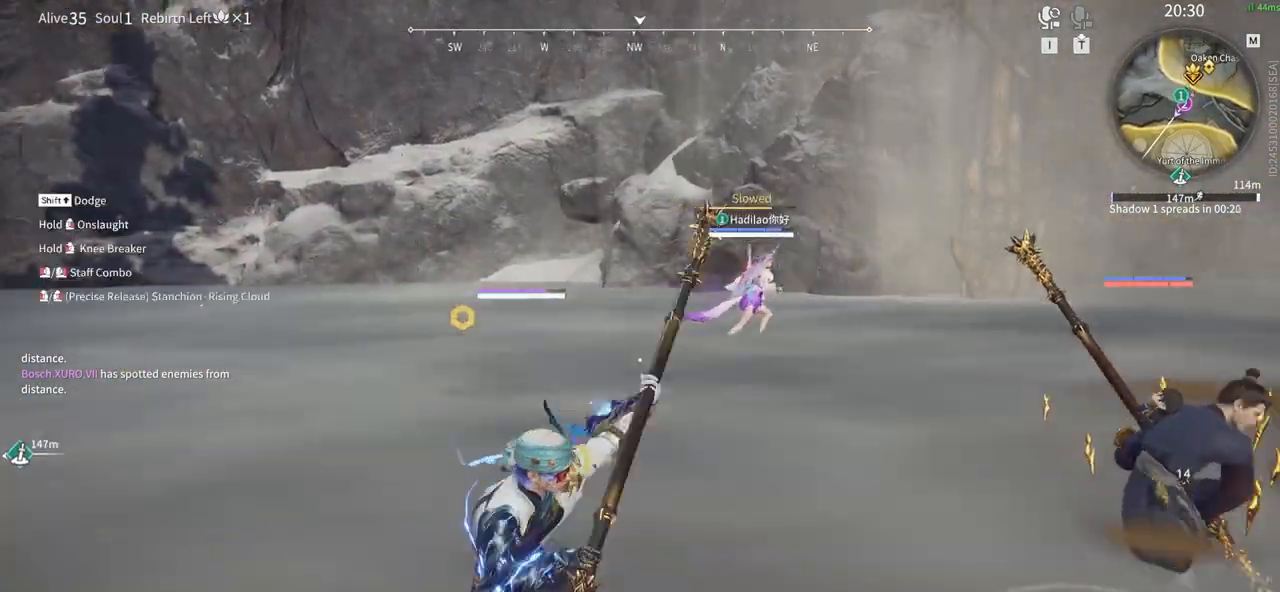
{"keys": [], "mouse": ["right"], "events": []}
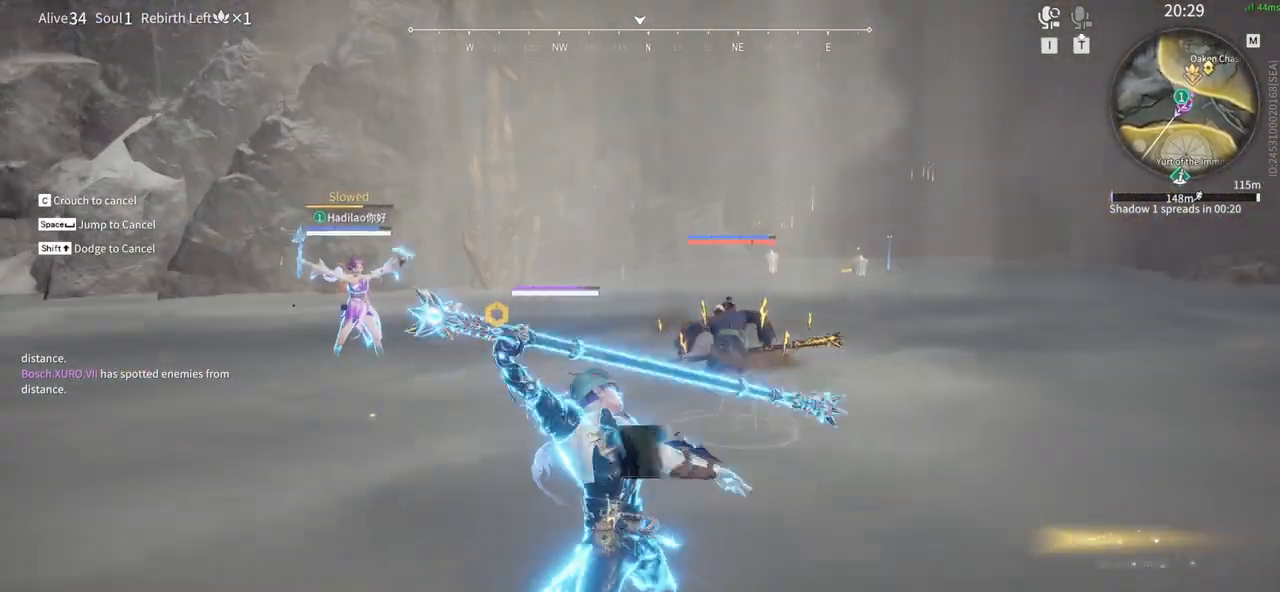
{"keys": [], "mouse": [], "events": [[200, "mouse_right", "up"]]}
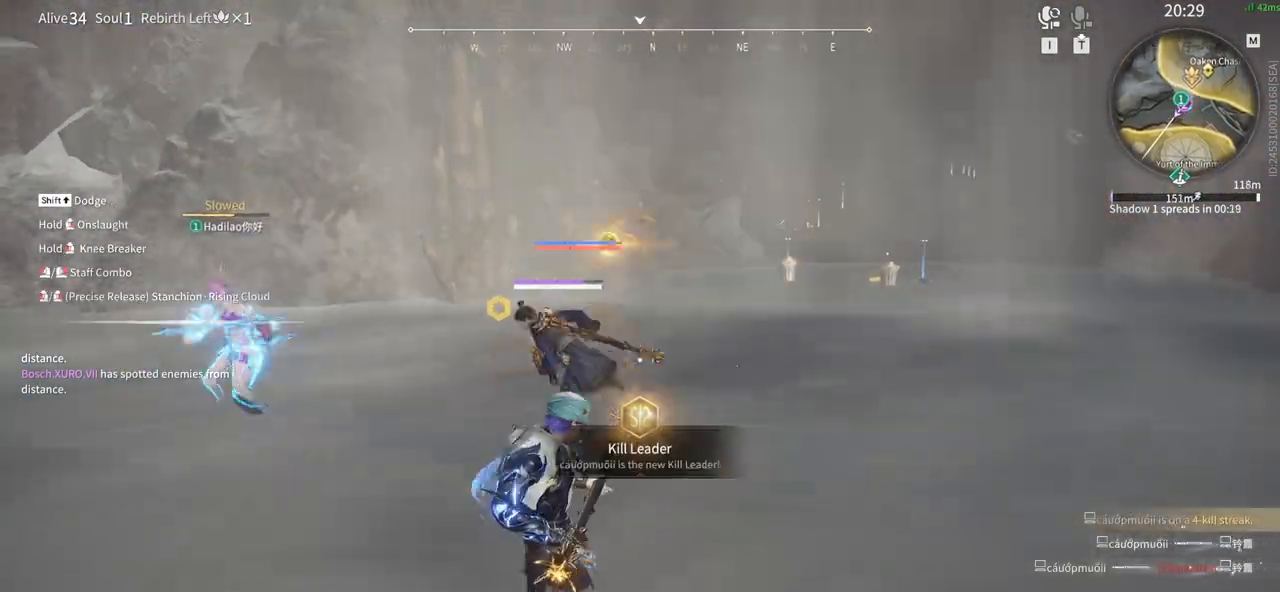
{"keys": [], "mouse": [], "events": [[117, "mouse_right", "down"], [200, "mouse_right", "up"]]}